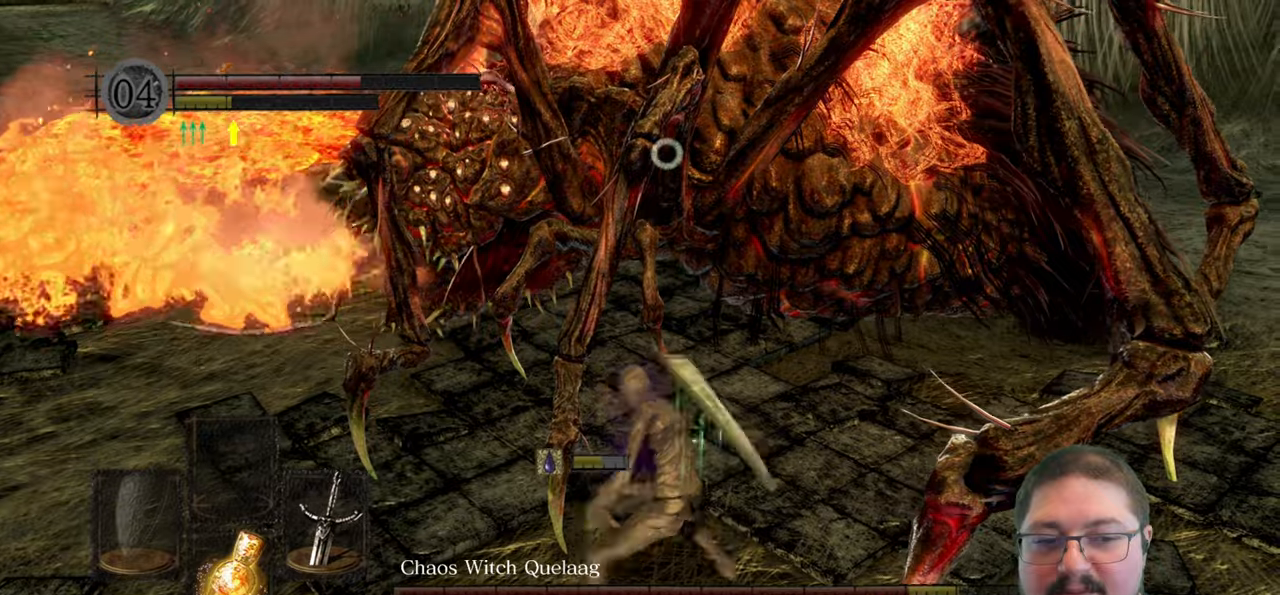
Gameplay with a controller (Xbox layout); each line is a JSON object with the inputs held at the frame after it. "events" lists button and stick changes between this image and that frame as [ms after this image, input, new state], when the widget could be followed in between.
{"buttons": [], "left_stick": "down", "right_stick": "center", "events": [[50, "left_stick", "down-left"], [250, "left_stick", "down"]]}
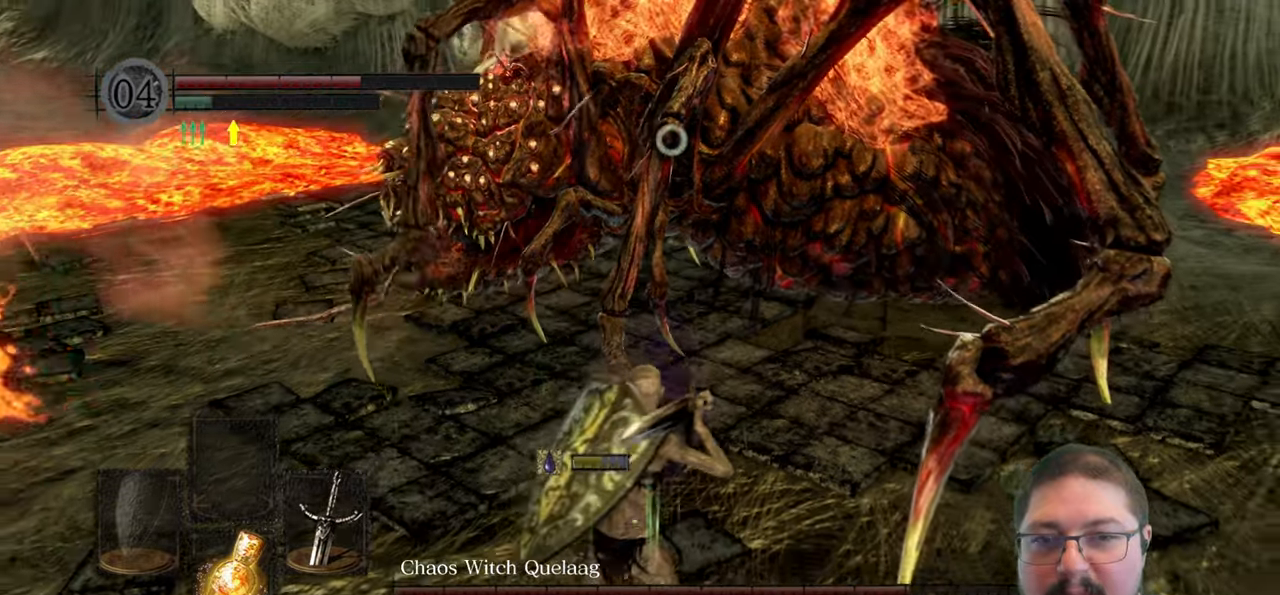
{"buttons": [], "left_stick": "down-right", "right_stick": "center", "events": [[50, "left_stick", "down-right"]]}
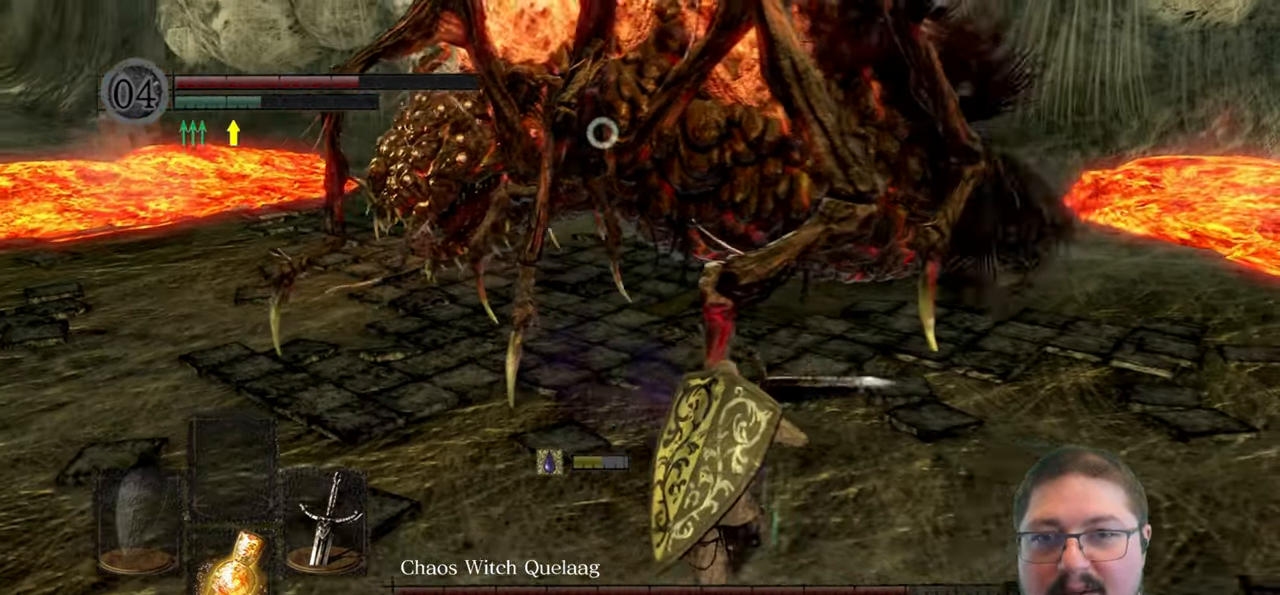
{"buttons": [], "left_stick": "down", "right_stick": "center", "events": [[100, "left_stick", "down"]]}
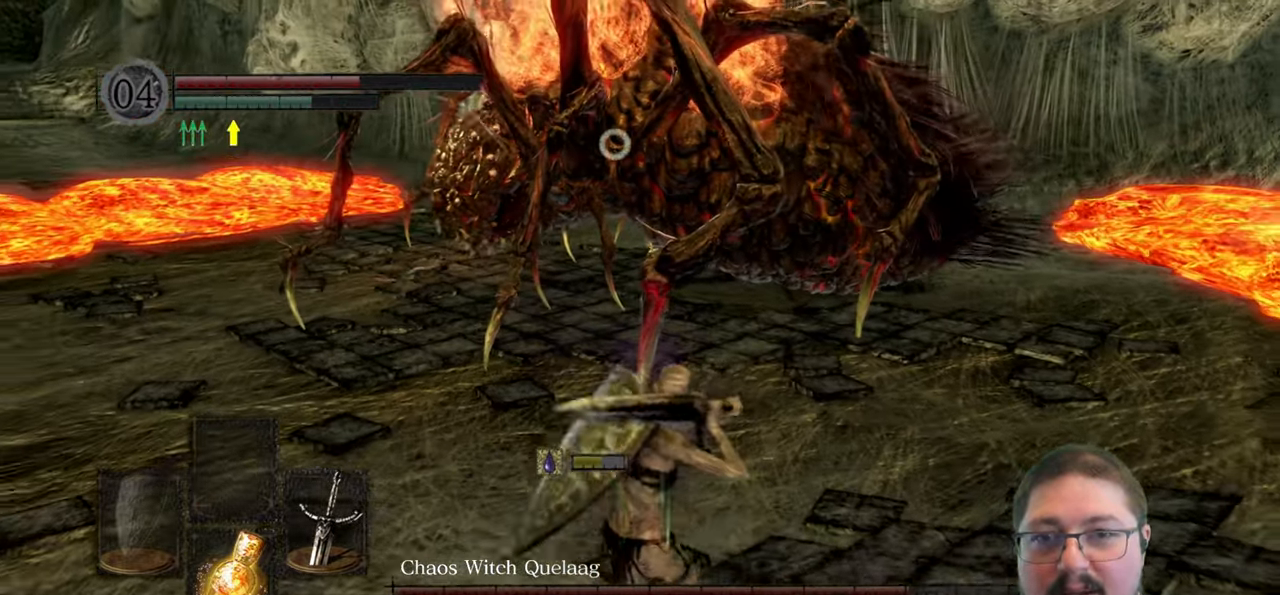
{"buttons": [], "left_stick": "down-left", "right_stick": "center", "events": [[167, "left_stick", "down-left"]]}
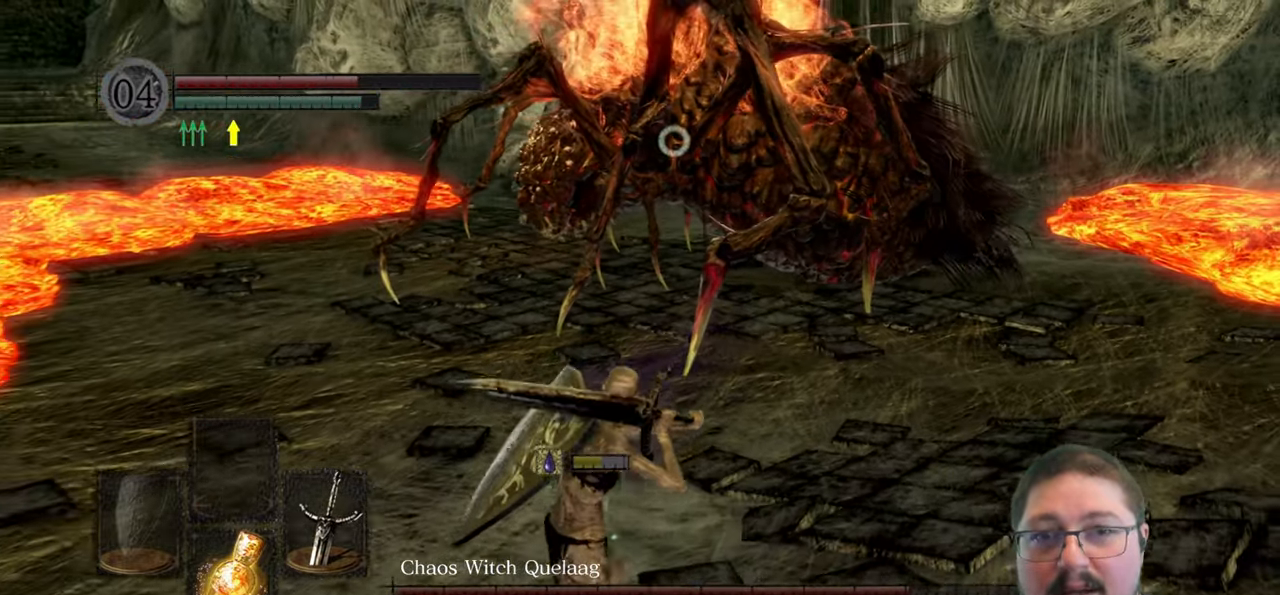
{"buttons": [], "left_stick": "right", "right_stick": "center", "events": [[34, "left_stick", "up-left"], [300, "left_stick", "right"]]}
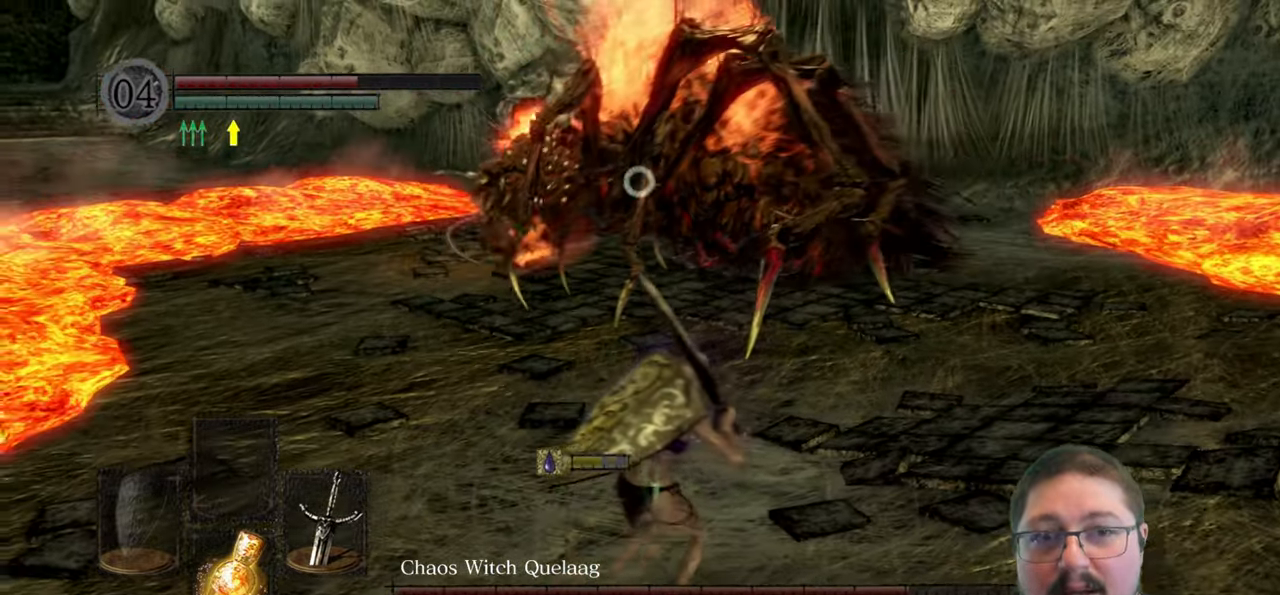
{"buttons": [], "left_stick": "down-right", "right_stick": "center", "events": [[50, "left_stick", "down-right"]]}
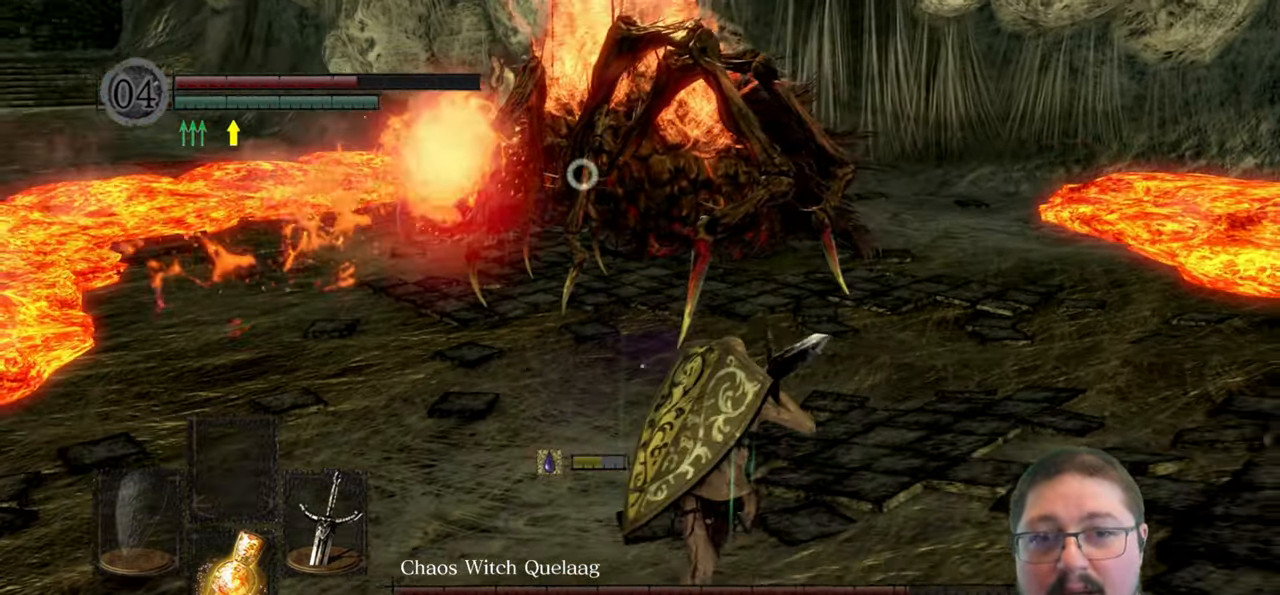
{"buttons": [], "left_stick": "right", "right_stick": "center", "events": [[117, "left_stick", "right"]]}
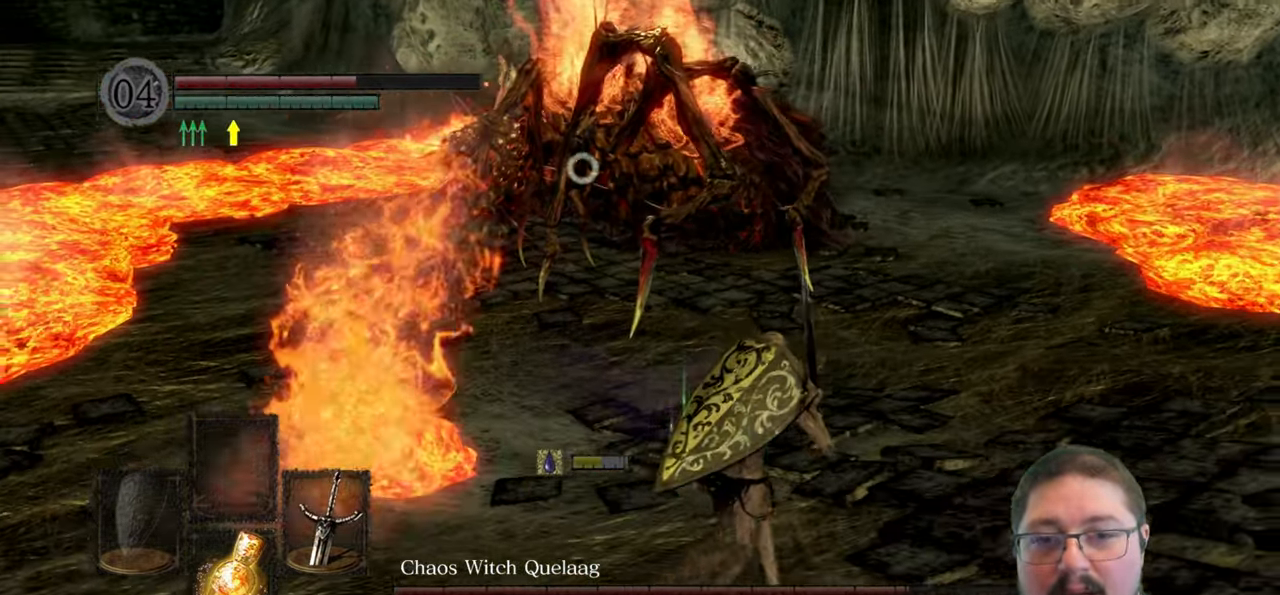
{"buttons": [], "left_stick": "up-right", "right_stick": "center", "events": [[84, "left_stick", "up-right"]]}
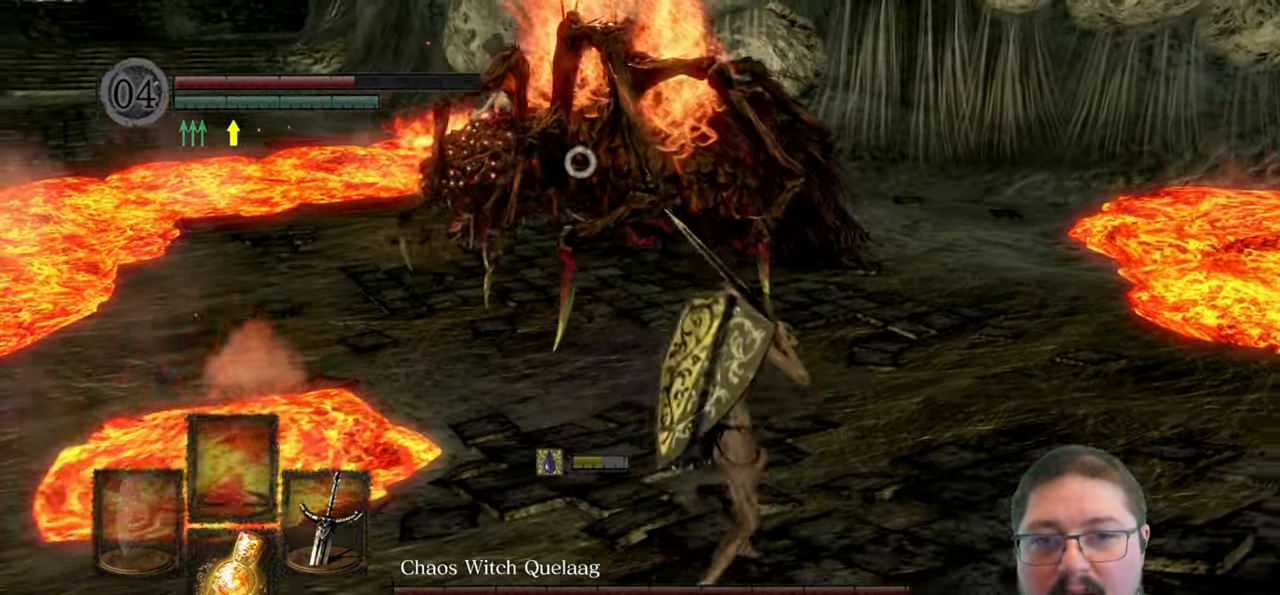
{"buttons": [], "left_stick": "right", "right_stick": "center", "events": [[267, "left_stick", "right"]]}
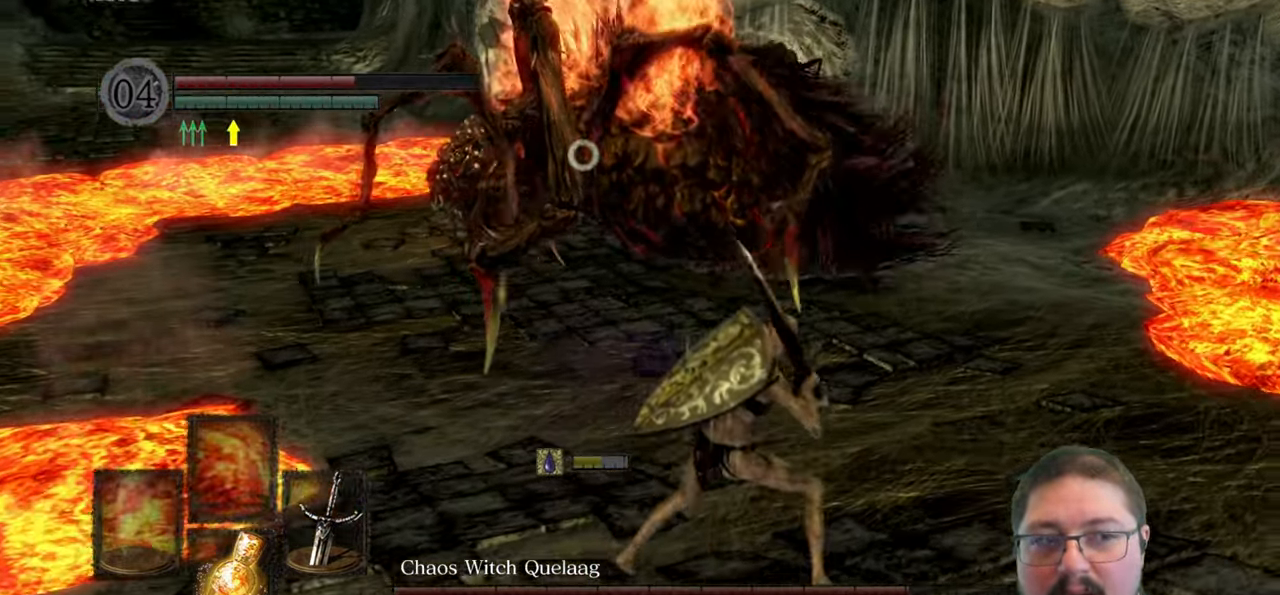
{"buttons": [], "left_stick": "down-right", "right_stick": "center", "events": [[34, "left_stick", "down-right"]]}
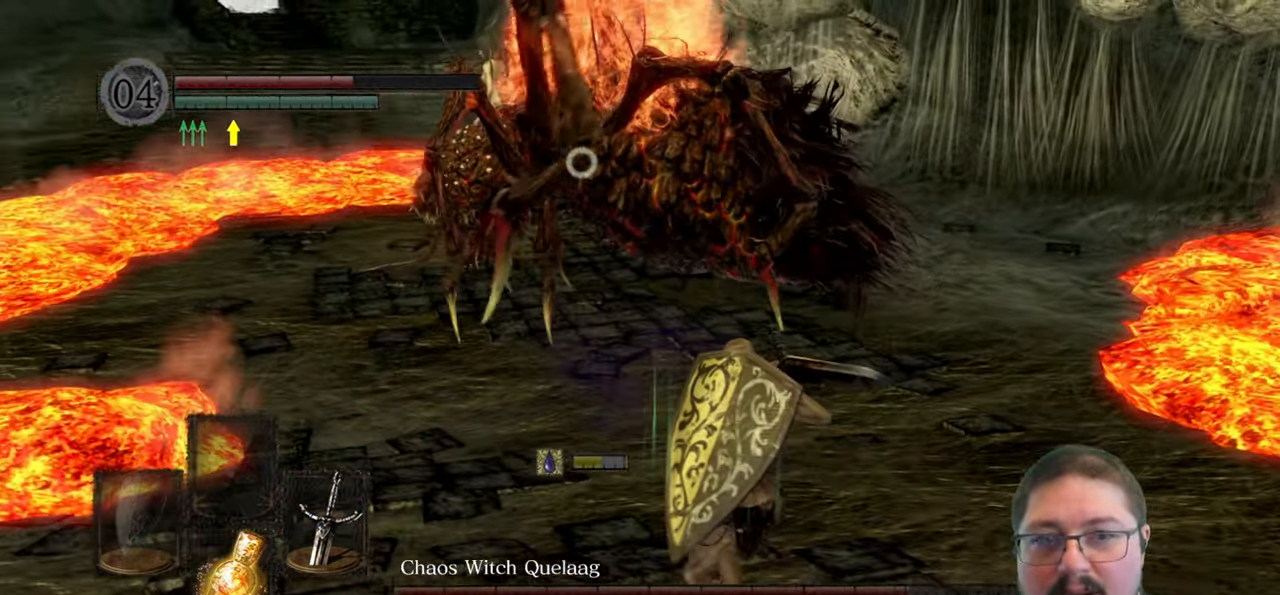
{"buttons": [], "left_stick": "down-left", "right_stick": "center", "events": [[166, "left_stick", "down"], [316, "left_stick", "down-left"]]}
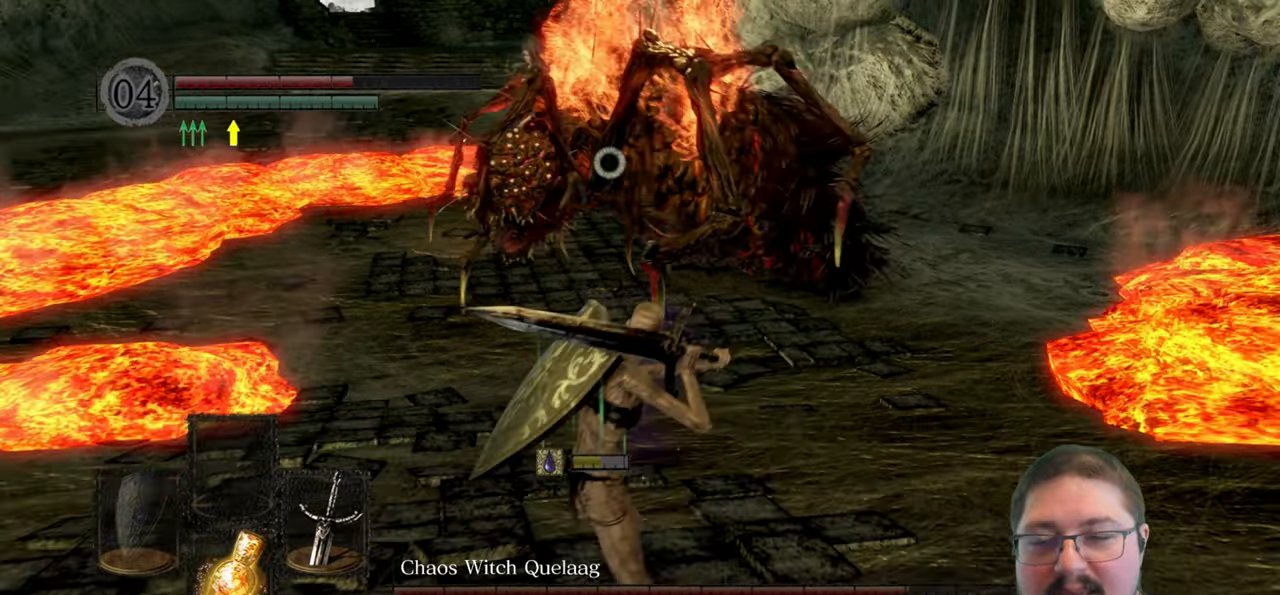
{"buttons": [], "left_stick": "down-left", "right_stick": "center", "events": []}
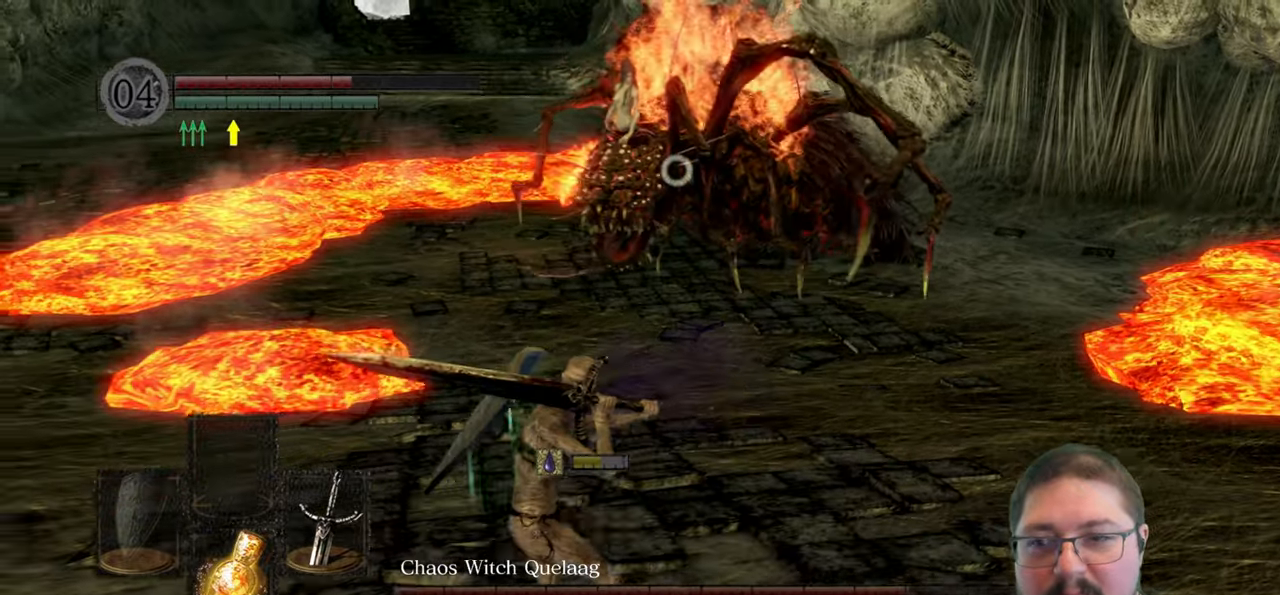
{"buttons": [], "left_stick": "left", "right_stick": "center", "events": [[33, "left_stick", "left"]]}
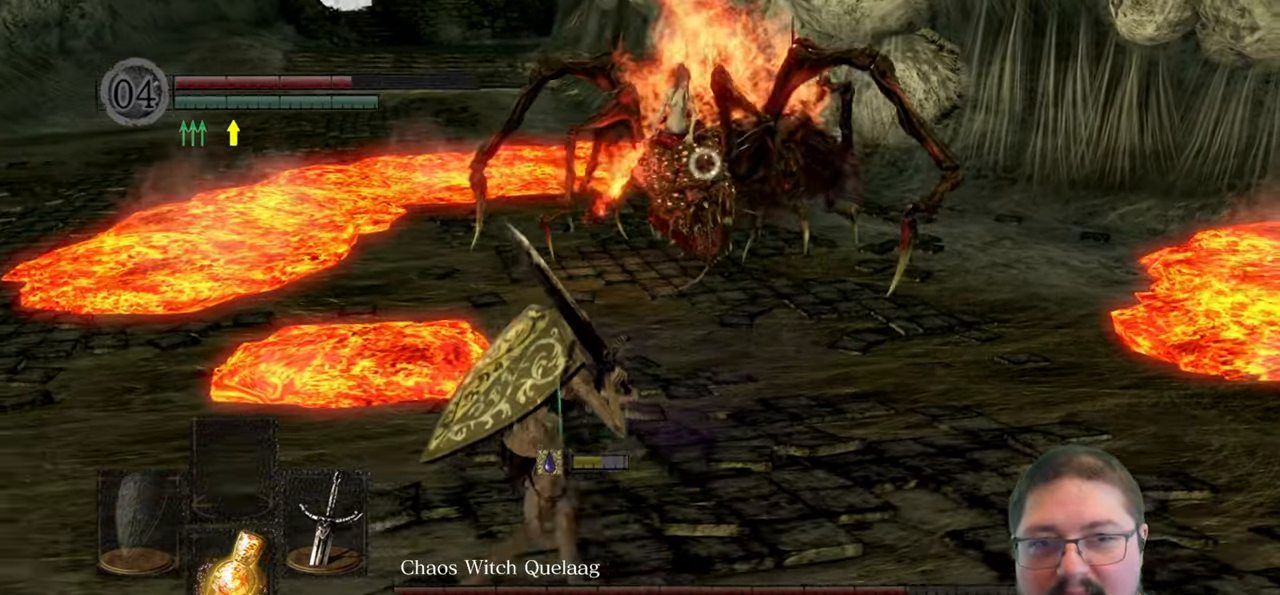
{"buttons": [], "left_stick": "left", "right_stick": "center", "events": []}
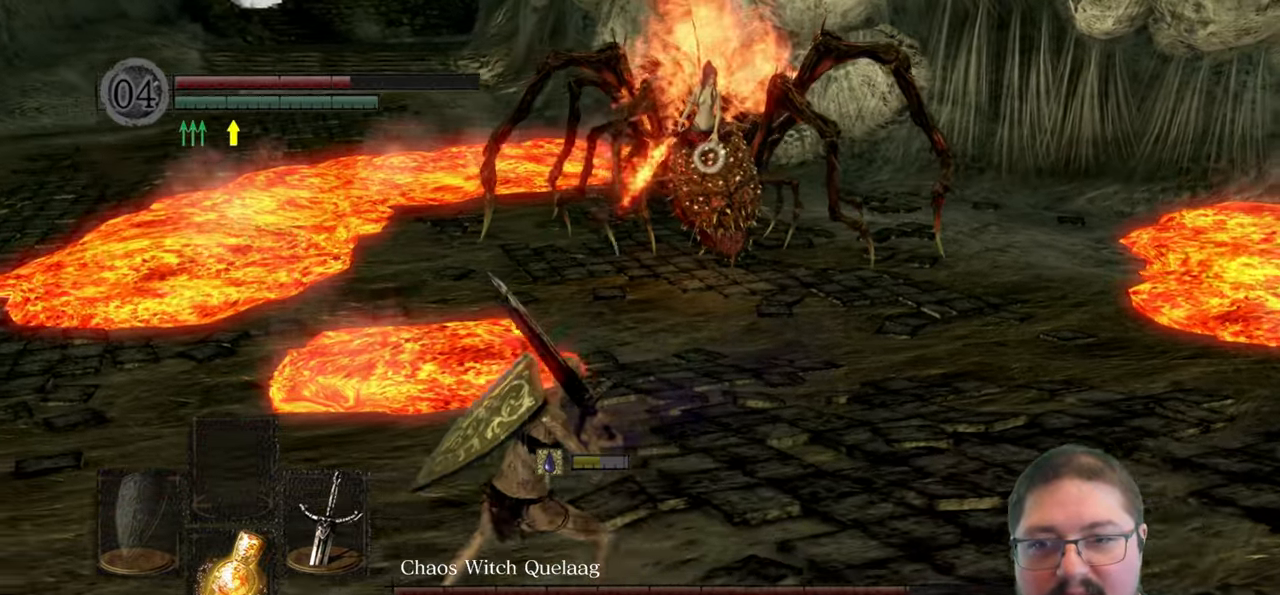
{"buttons": [], "left_stick": "left", "right_stick": "center", "events": []}
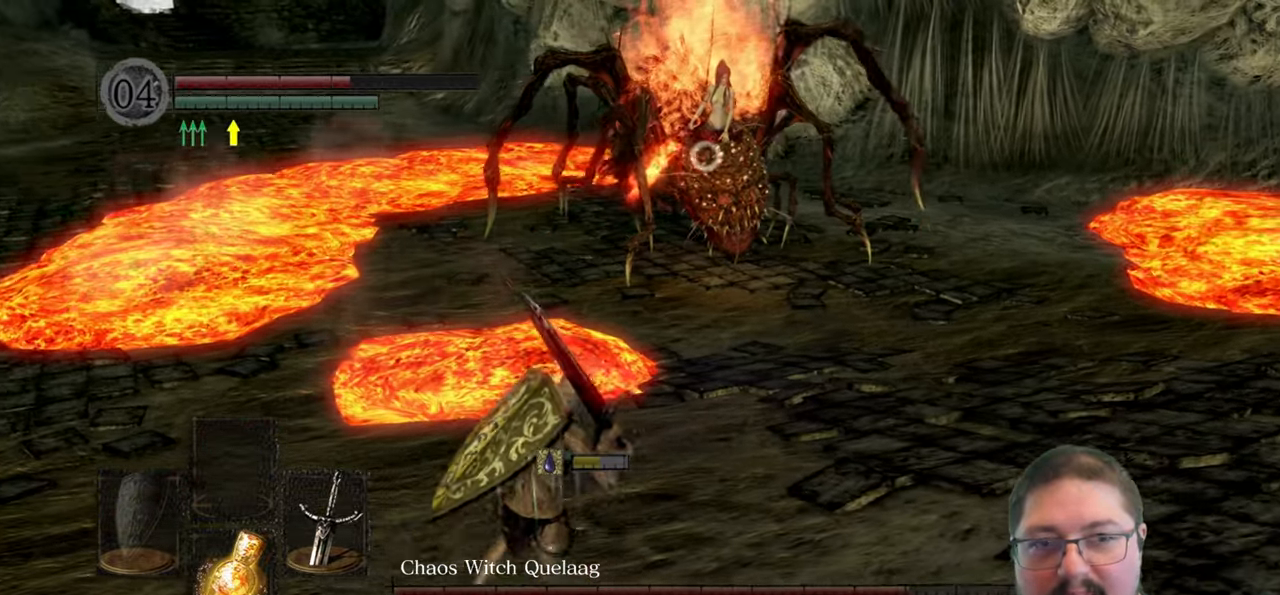
{"buttons": [], "left_stick": "left", "right_stick": "center", "events": []}
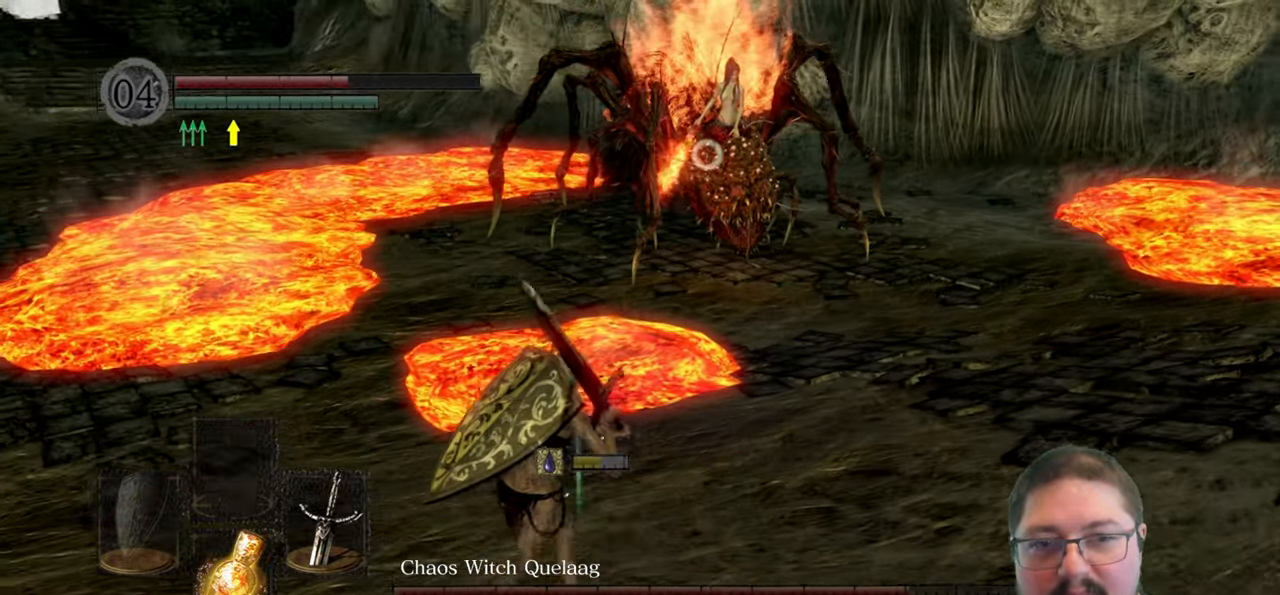
{"buttons": [], "left_stick": "left", "right_stick": "center", "events": []}
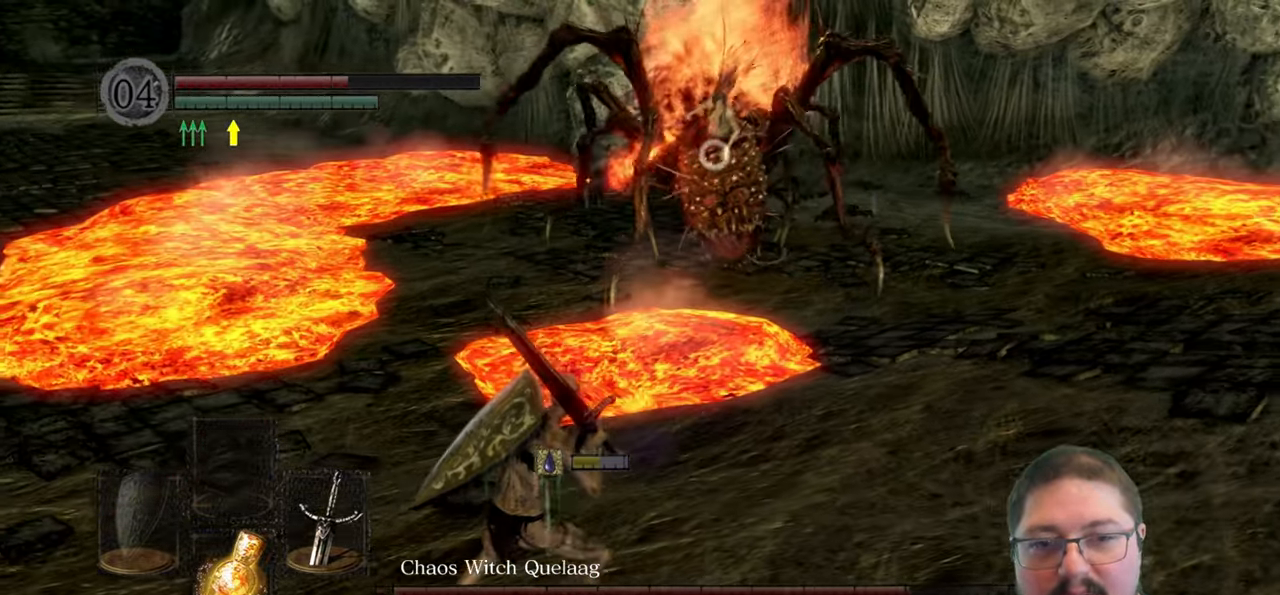
{"buttons": [], "left_stick": "left", "right_stick": "center", "events": []}
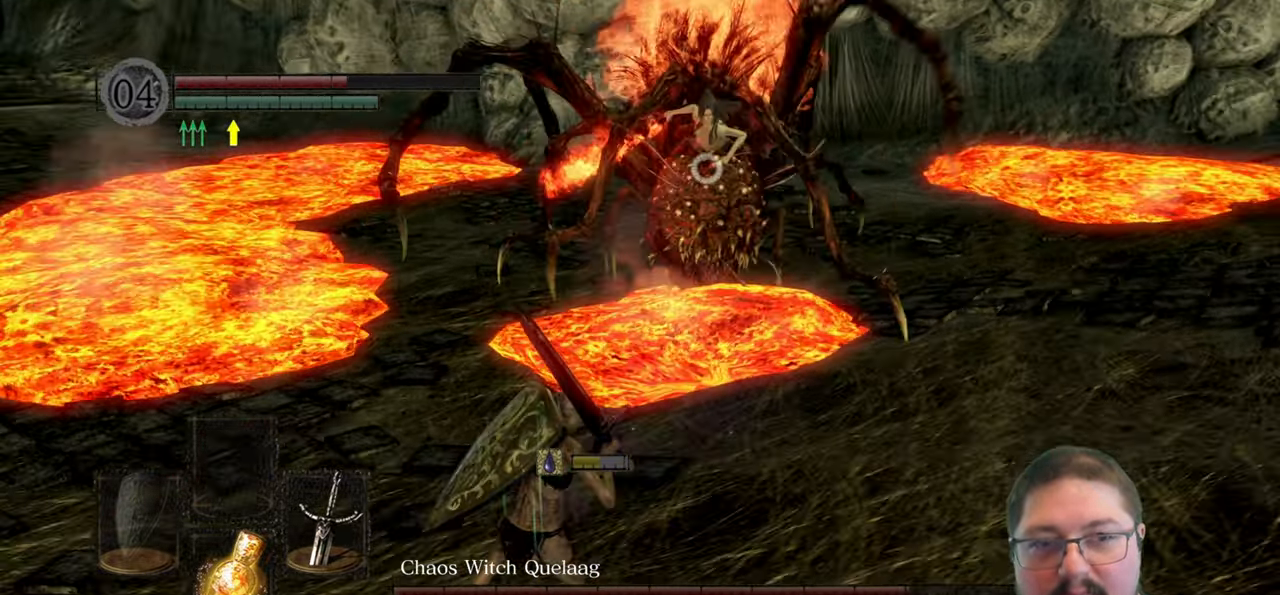
{"buttons": [], "left_stick": "left", "right_stick": "center", "events": []}
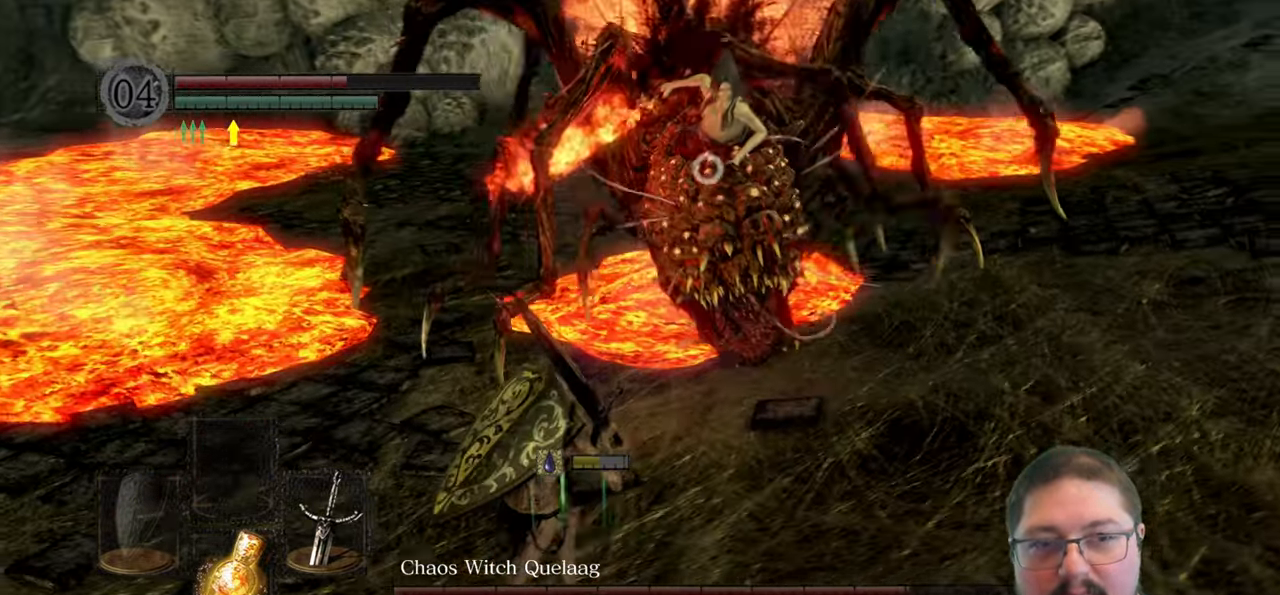
{"buttons": [], "left_stick": "down-left", "right_stick": "center", "events": [[133, "left_stick", "down-left"]]}
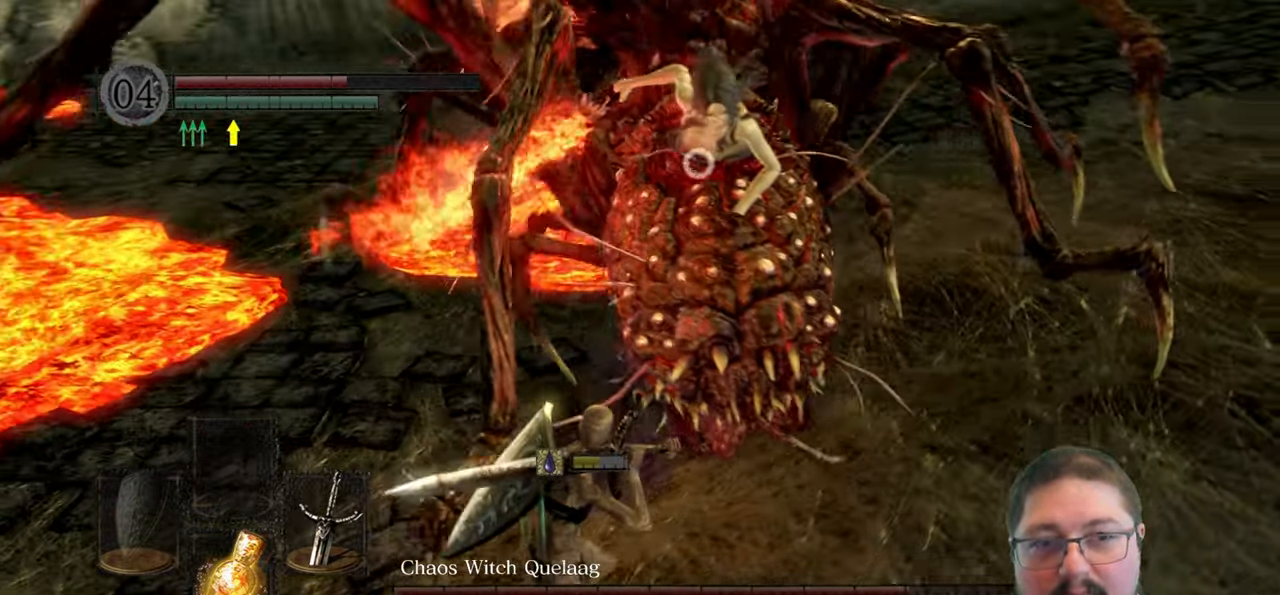
{"buttons": [], "left_stick": "down-left", "right_stick": "center", "events": []}
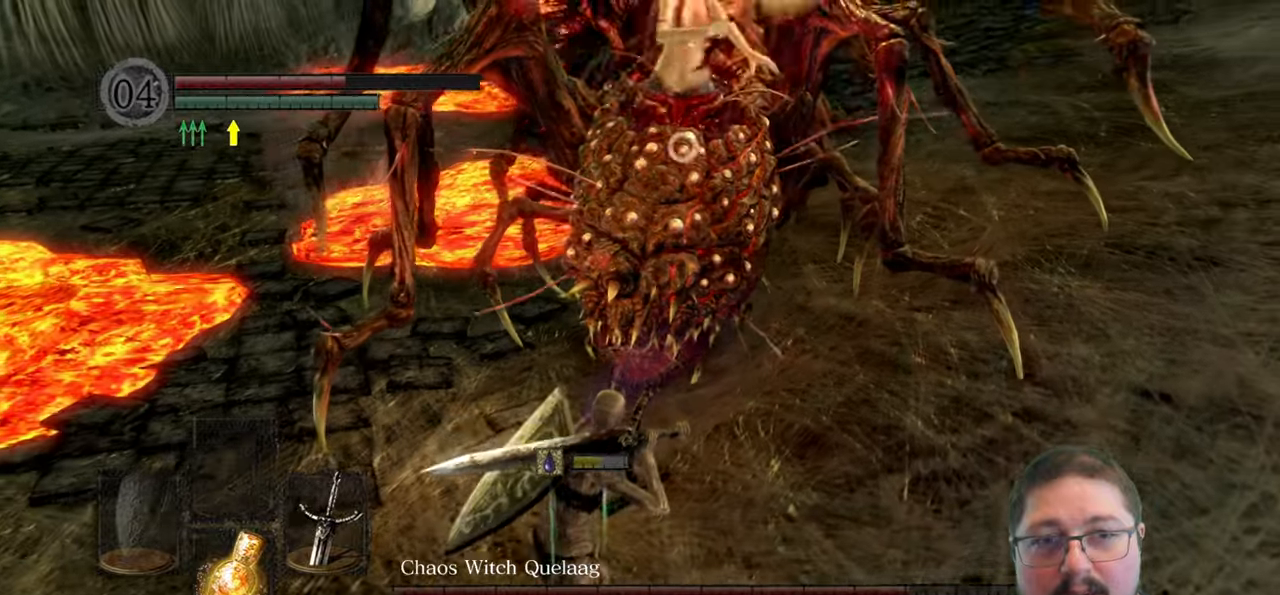
{"buttons": [], "left_stick": "up-right", "right_stick": "center", "events": [[100, "left_stick", "down-right"], [167, "left_stick", "up-right"]]}
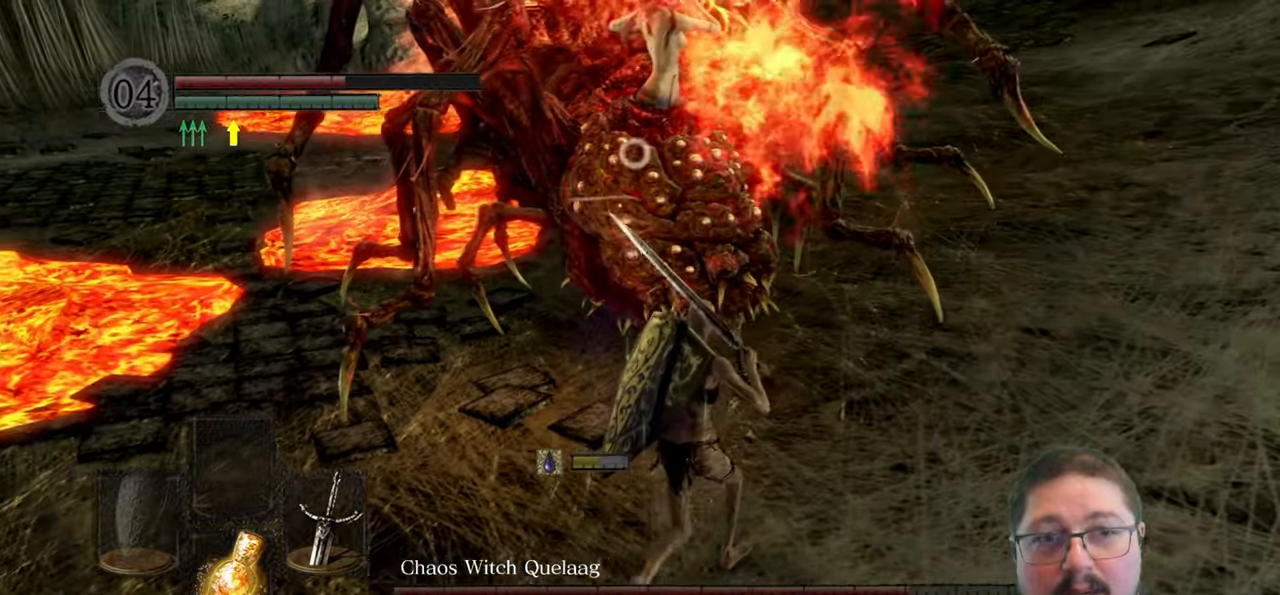
{"buttons": [], "left_stick": "up-right", "right_stick": "center", "events": [[17, "B", "down"], [100, "B", "up"]]}
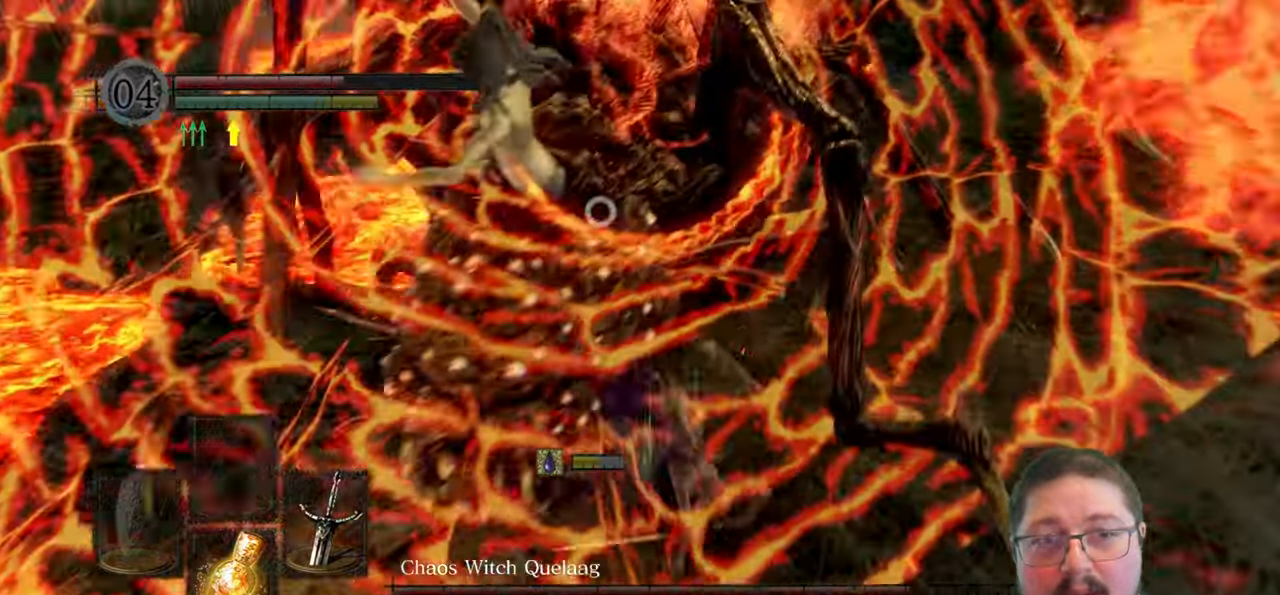
{"buttons": [], "left_stick": "up-right", "right_stick": "center", "events": []}
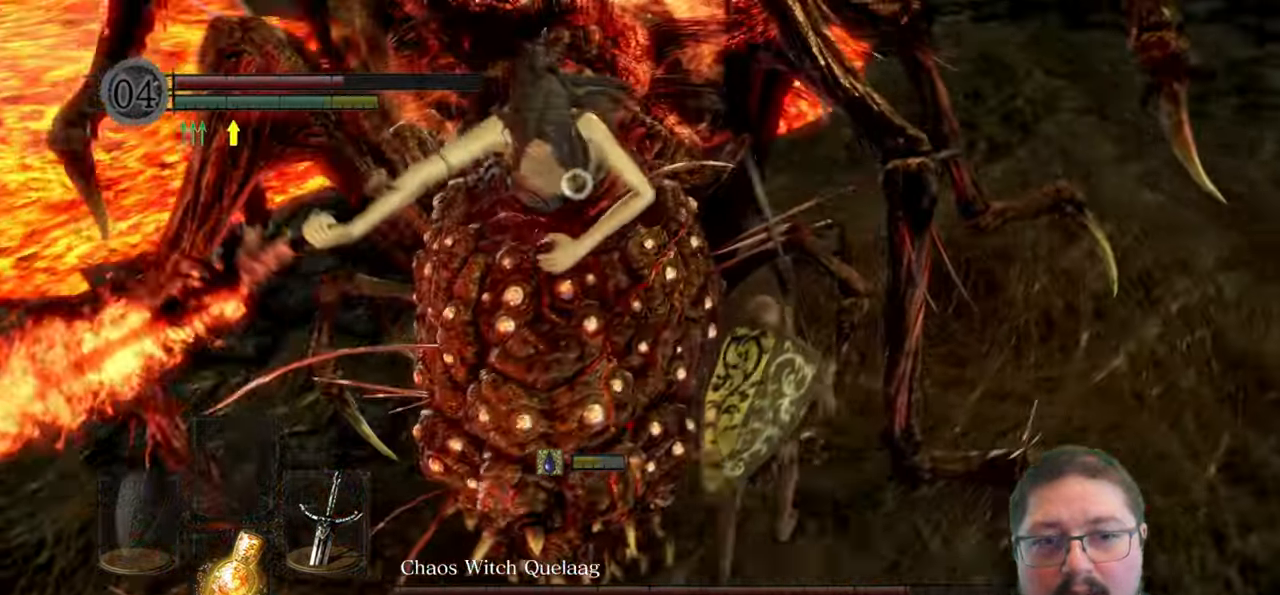
{"buttons": [], "left_stick": "up-right", "right_stick": "center", "events": []}
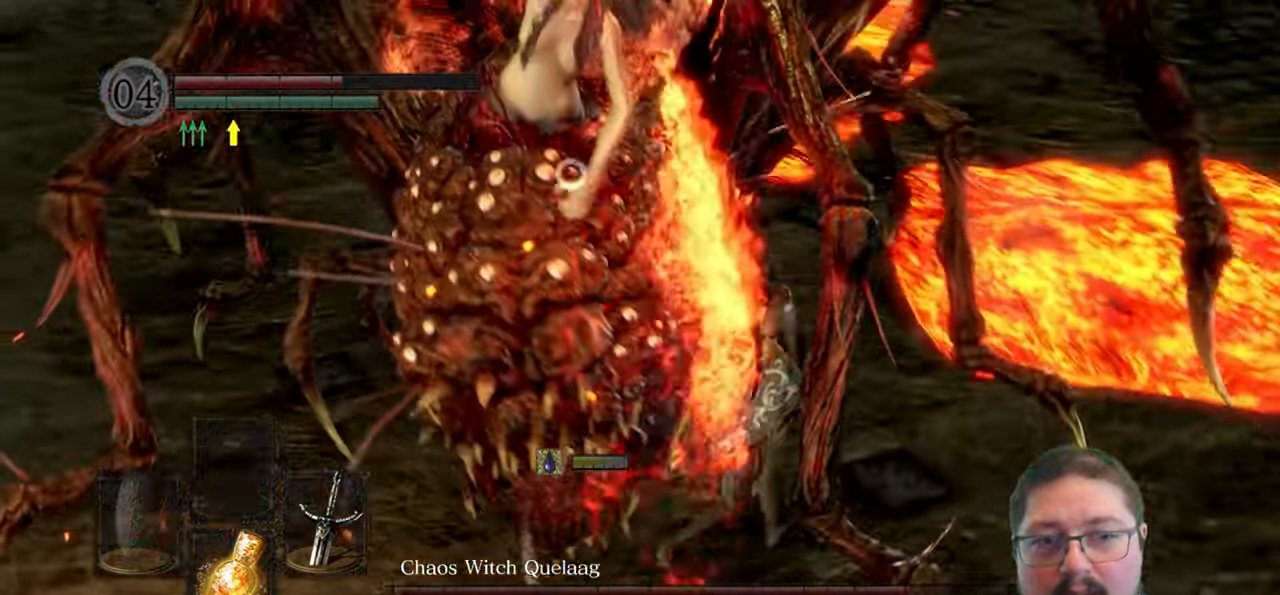
{"buttons": ["R1"], "left_stick": "up-right", "right_stick": "center", "events": [[483, "R1", "down"]]}
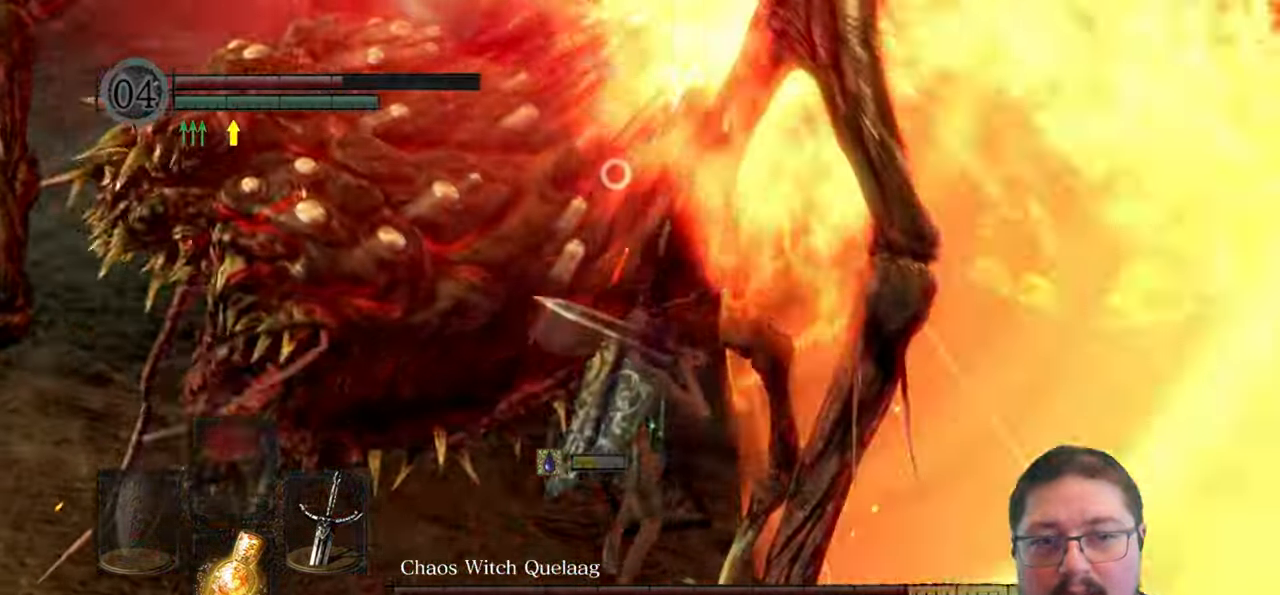
{"buttons": [], "left_stick": "up", "right_stick": "center", "events": [[83, "R1", "up"], [83, "left_stick", "up"]]}
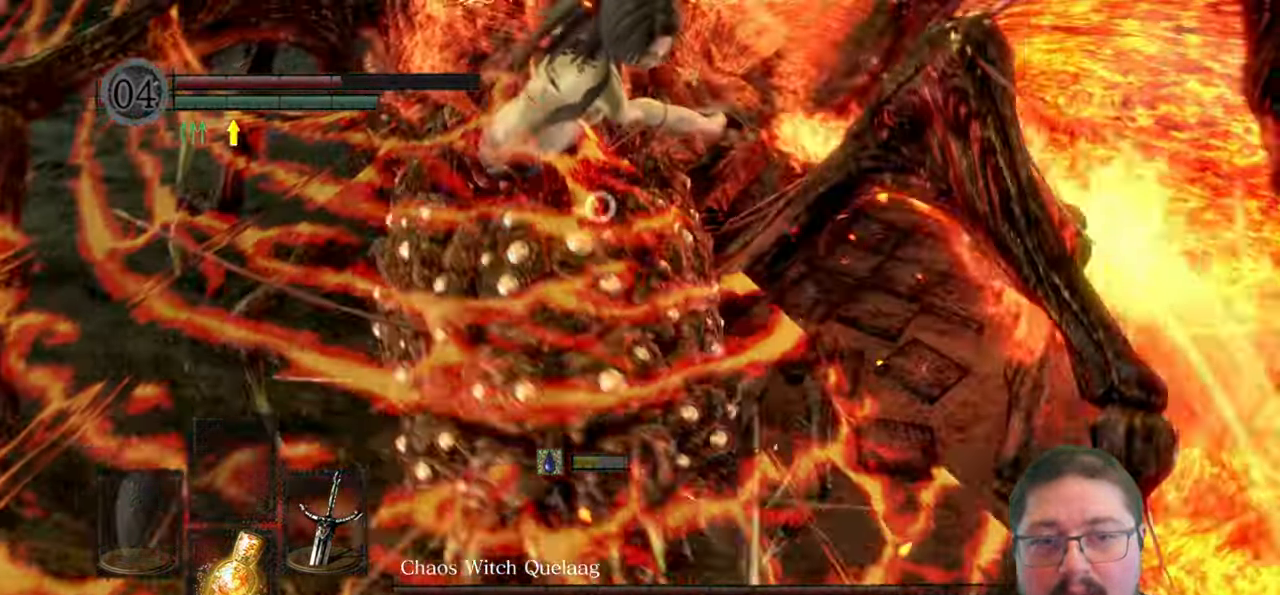
{"buttons": [], "left_stick": "up-right", "right_stick": "center", "events": [[217, "left_stick", "up-left"], [333, "left_stick", "up"], [467, "left_stick", "up-right"]]}
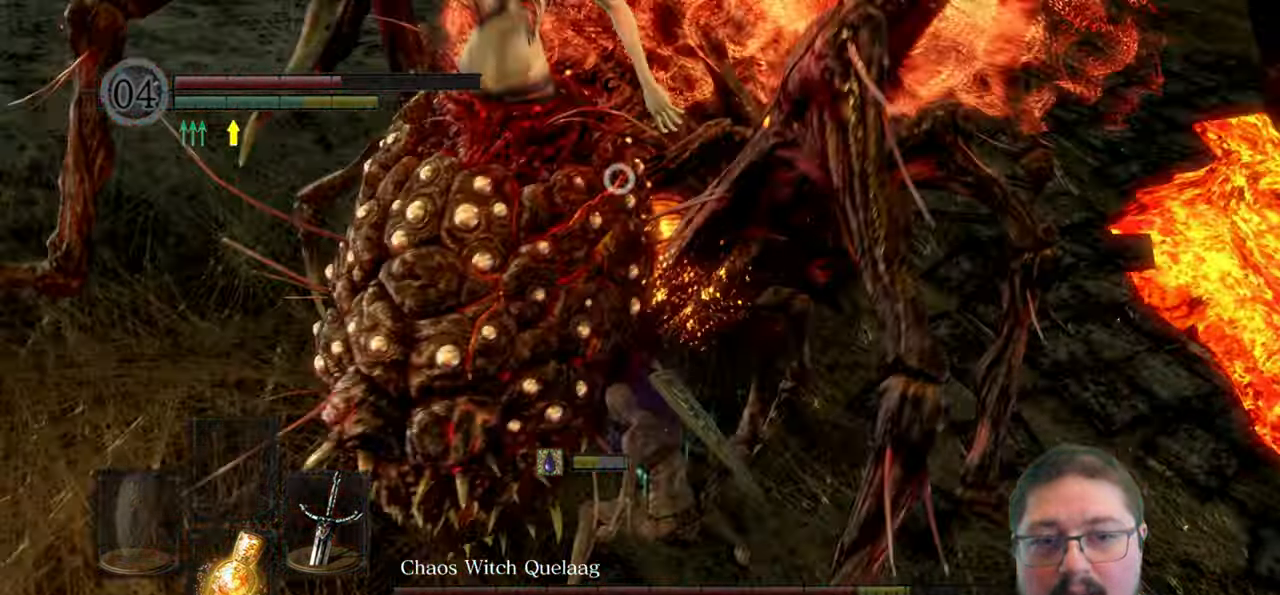
{"buttons": [], "left_stick": "up-right", "right_stick": "center", "events": []}
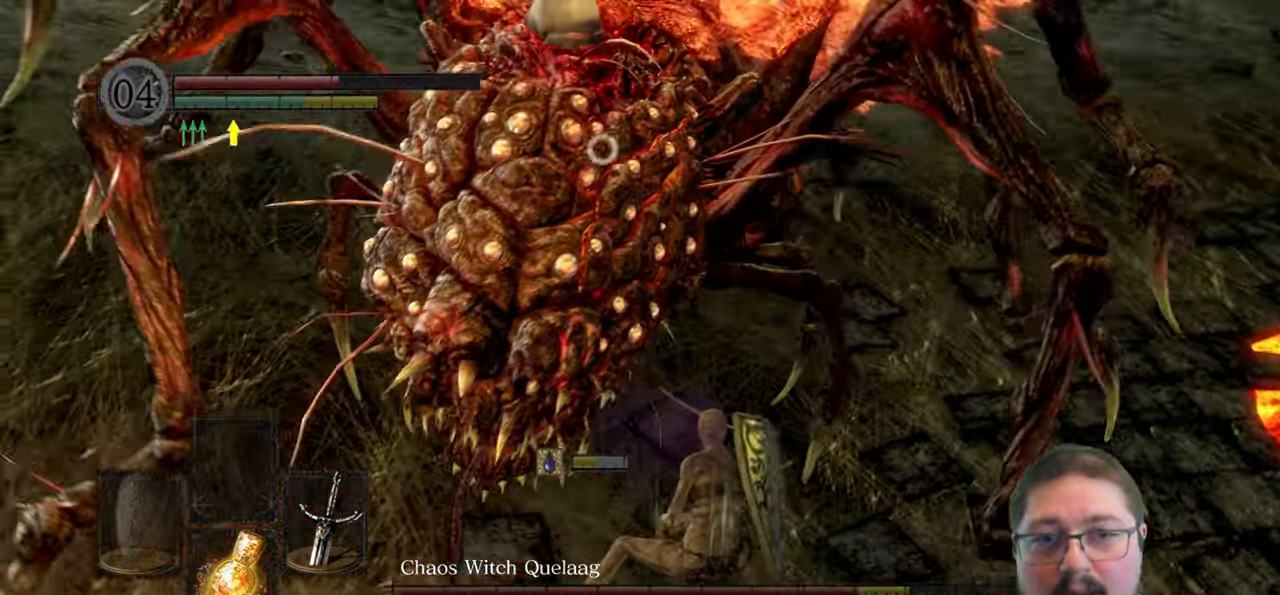
{"buttons": [], "left_stick": "up-right", "right_stick": "center", "events": []}